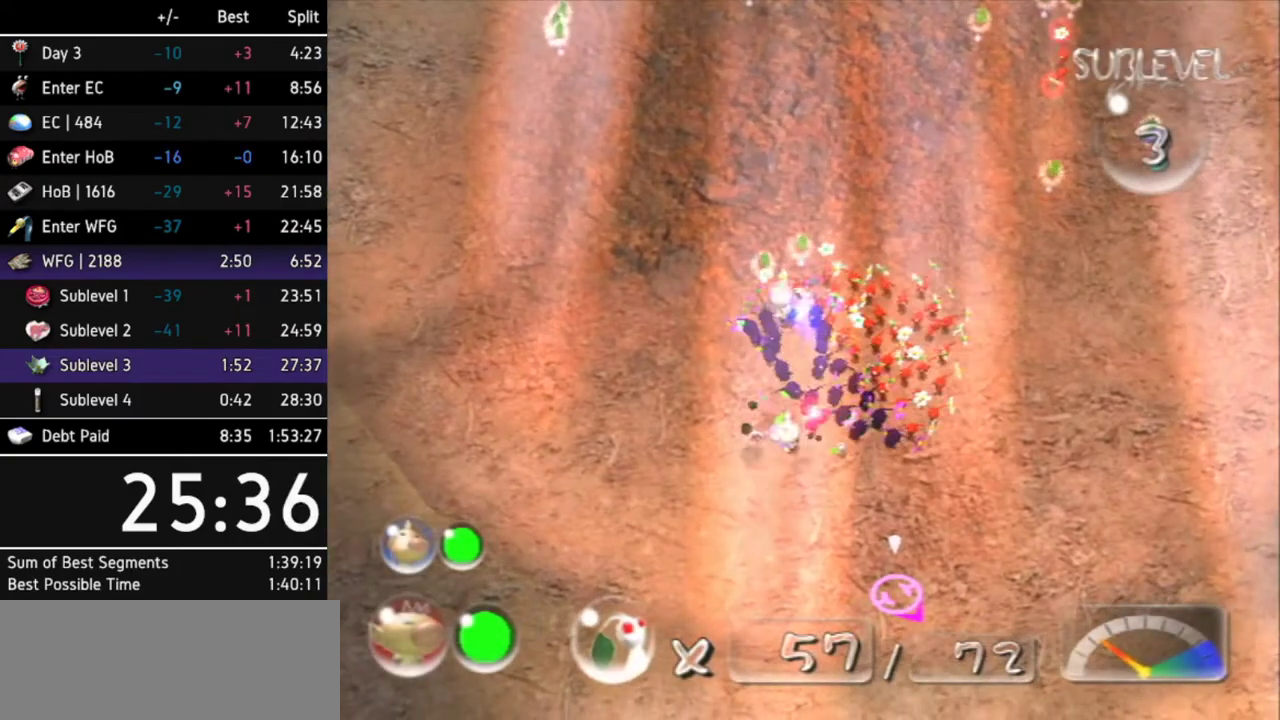
Gameplay with a controller (Nintendo layout); each line is a JSON object with the inputs held at the frame after it. Not read: L3 R3 X other_buttons.
{"buttons": [], "left_stick": "center", "right_stick": "center"}
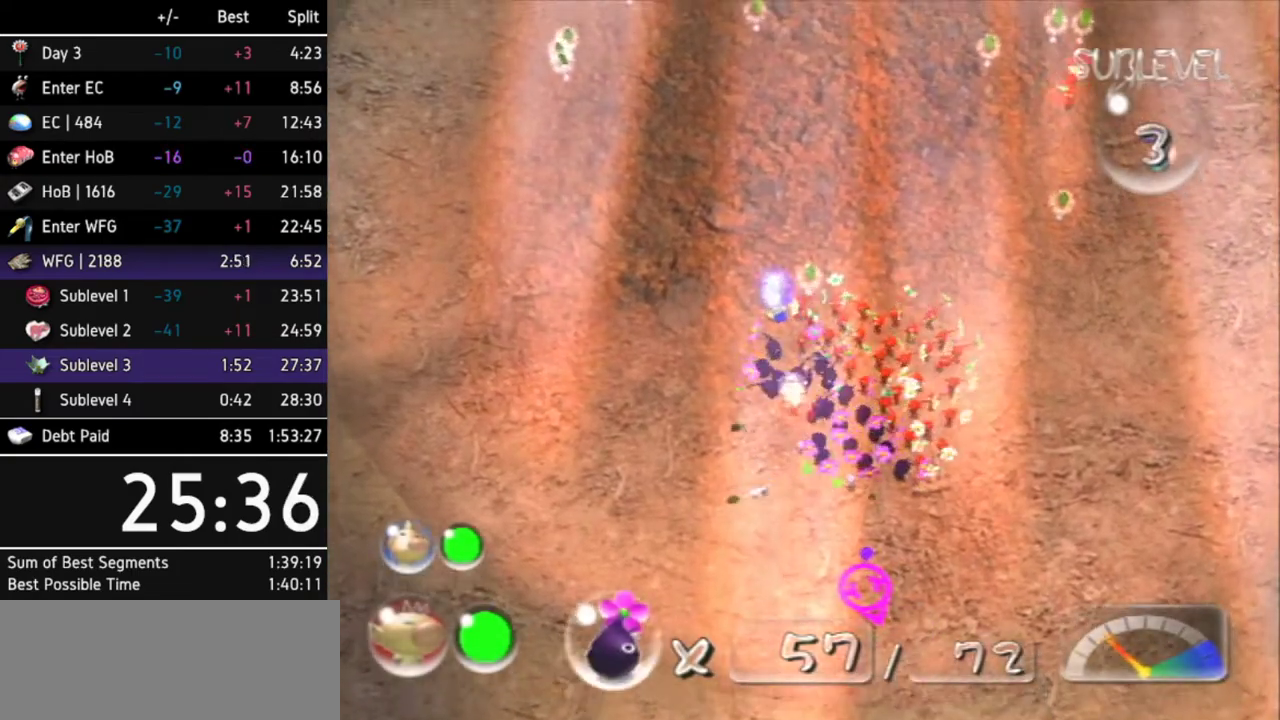
{"buttons": ["A"], "left_stick": "center", "right_stick": "center"}
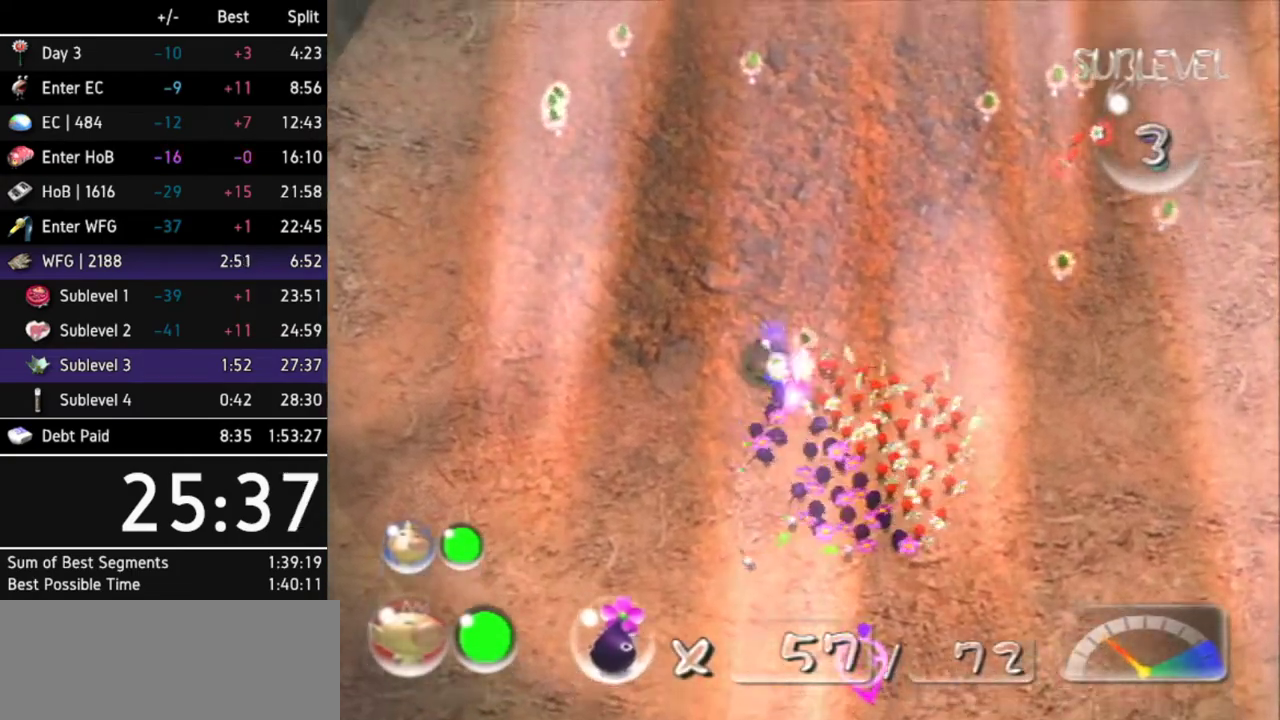
{"buttons": [], "left_stick": "up-right", "right_stick": "center"}
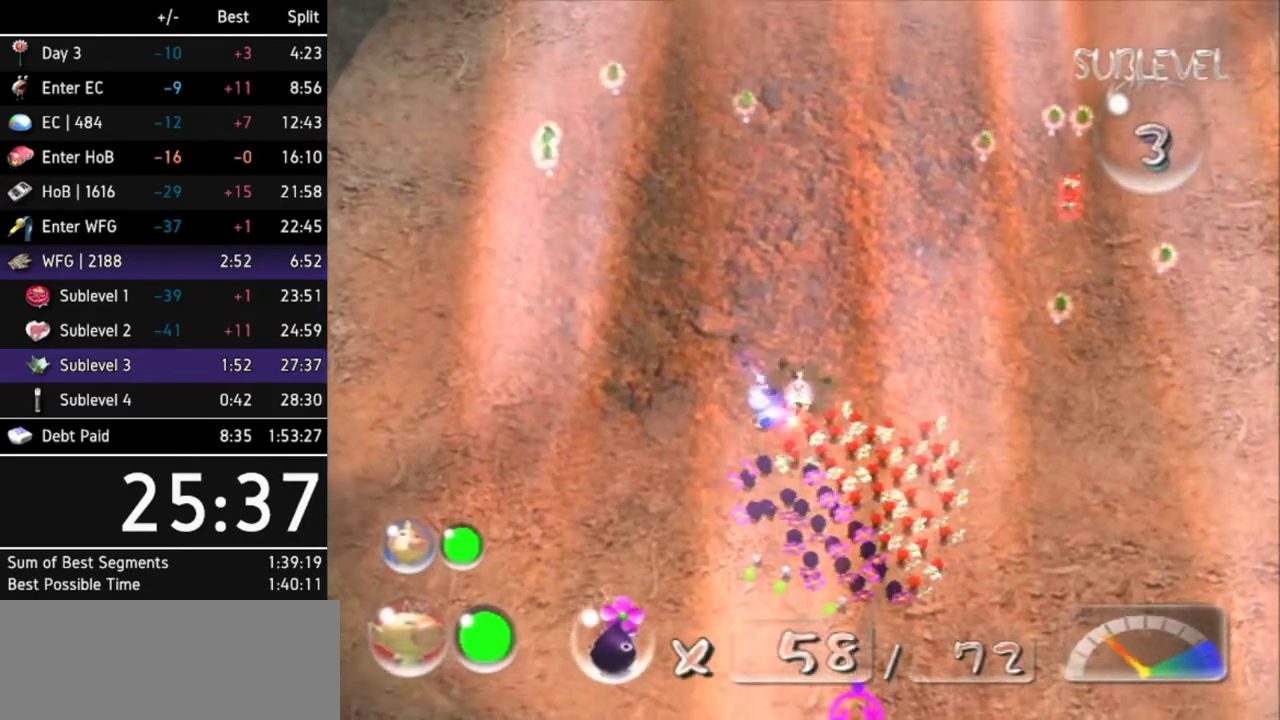
{"buttons": ["B"], "left_stick": "up", "right_stick": "center"}
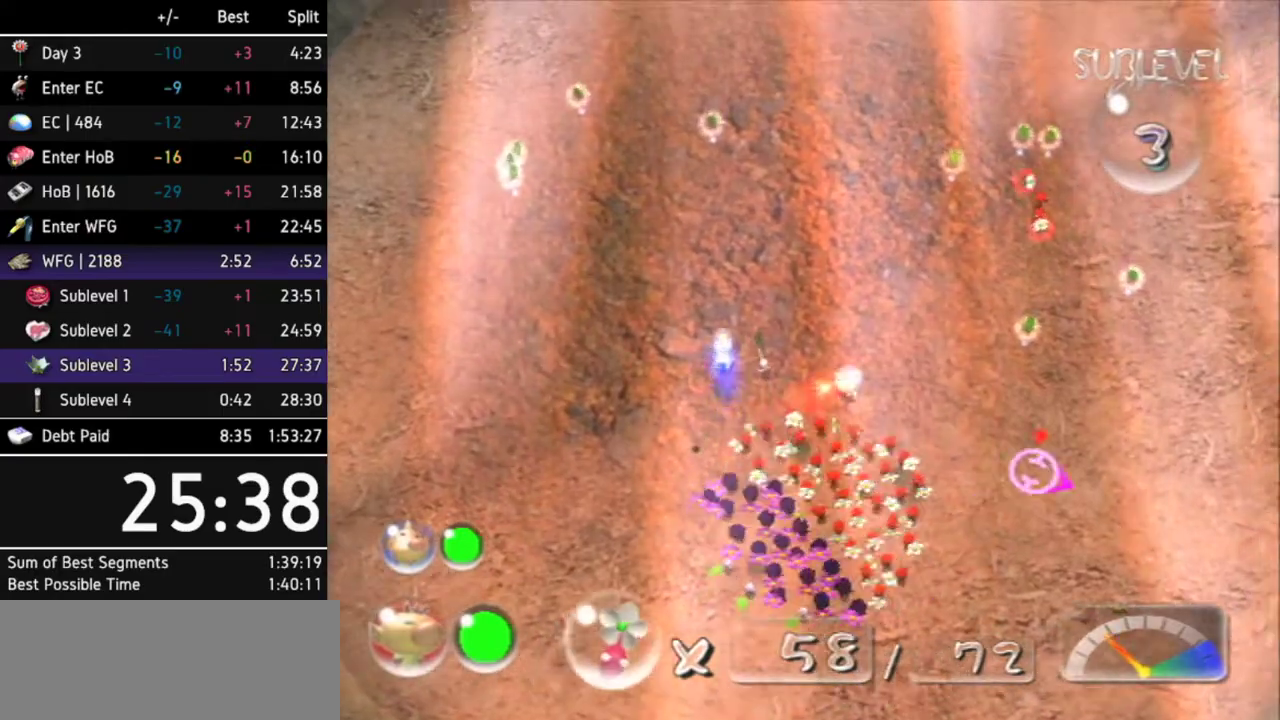
{"buttons": [], "left_stick": "up-left", "right_stick": "center"}
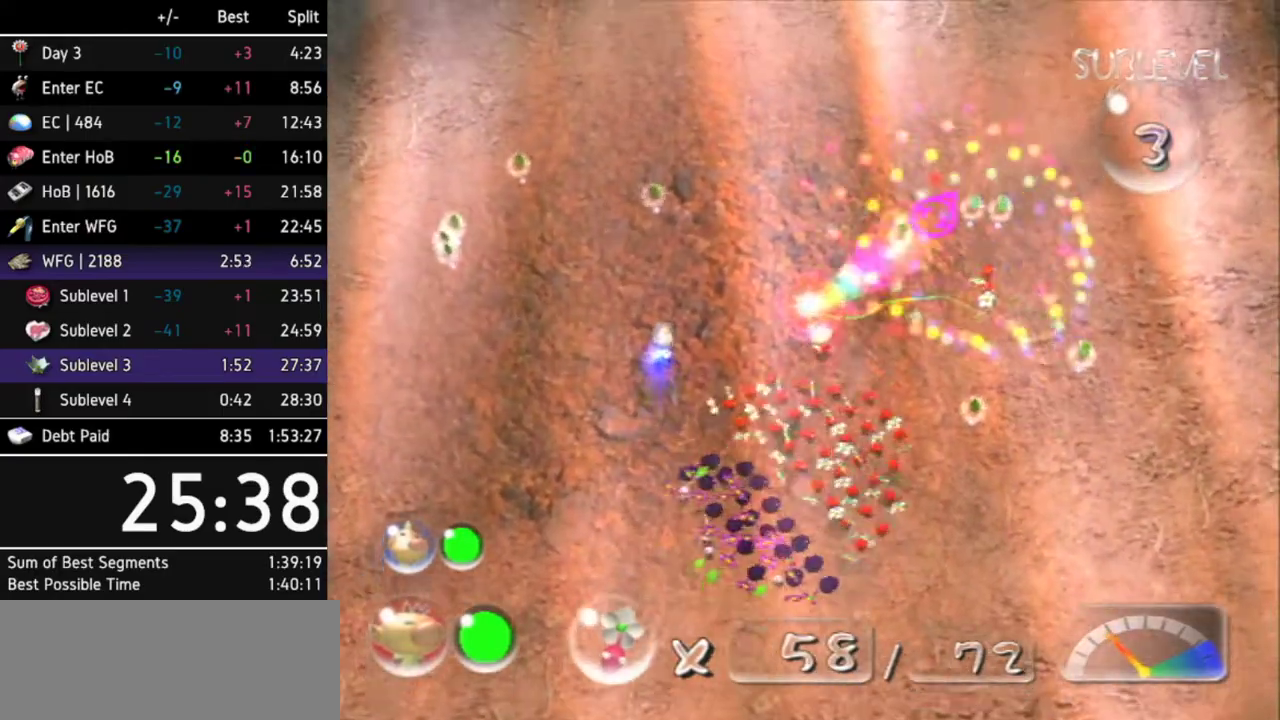
{"buttons": [], "left_stick": "up", "right_stick": "center"}
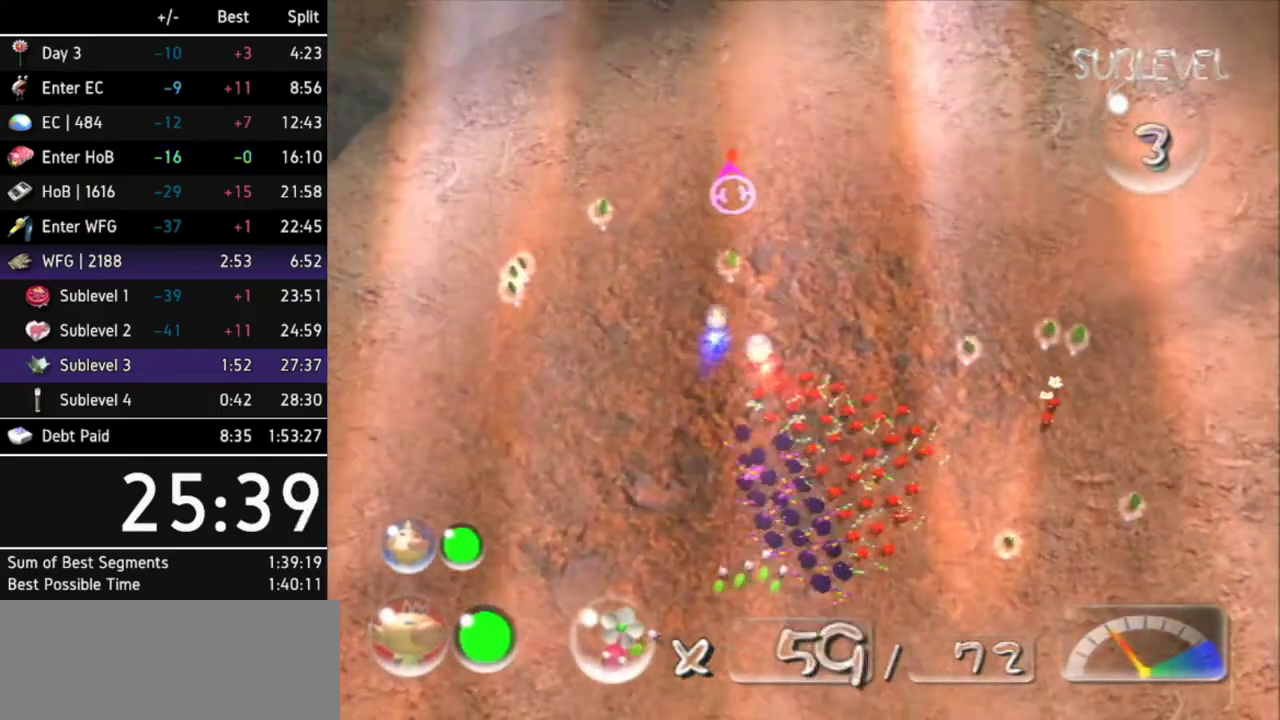
{"buttons": [], "left_stick": "center", "right_stick": "center"}
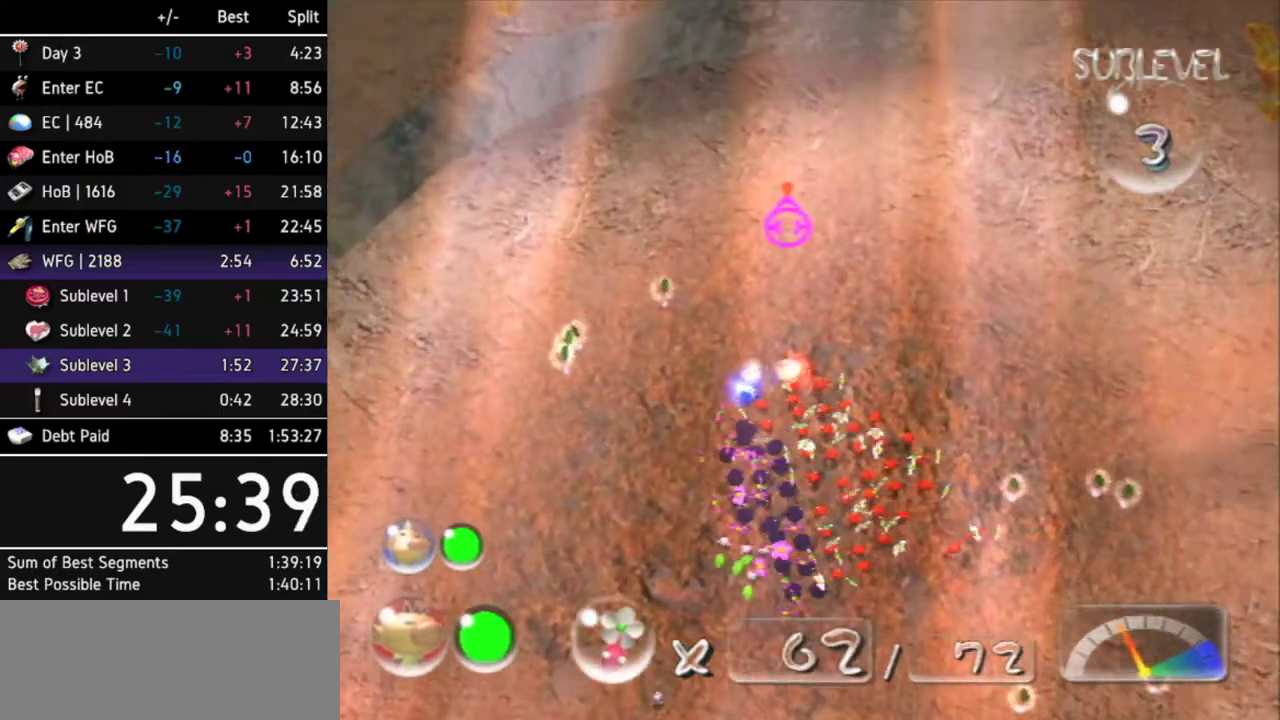
{"buttons": [], "left_stick": "center", "right_stick": "center"}
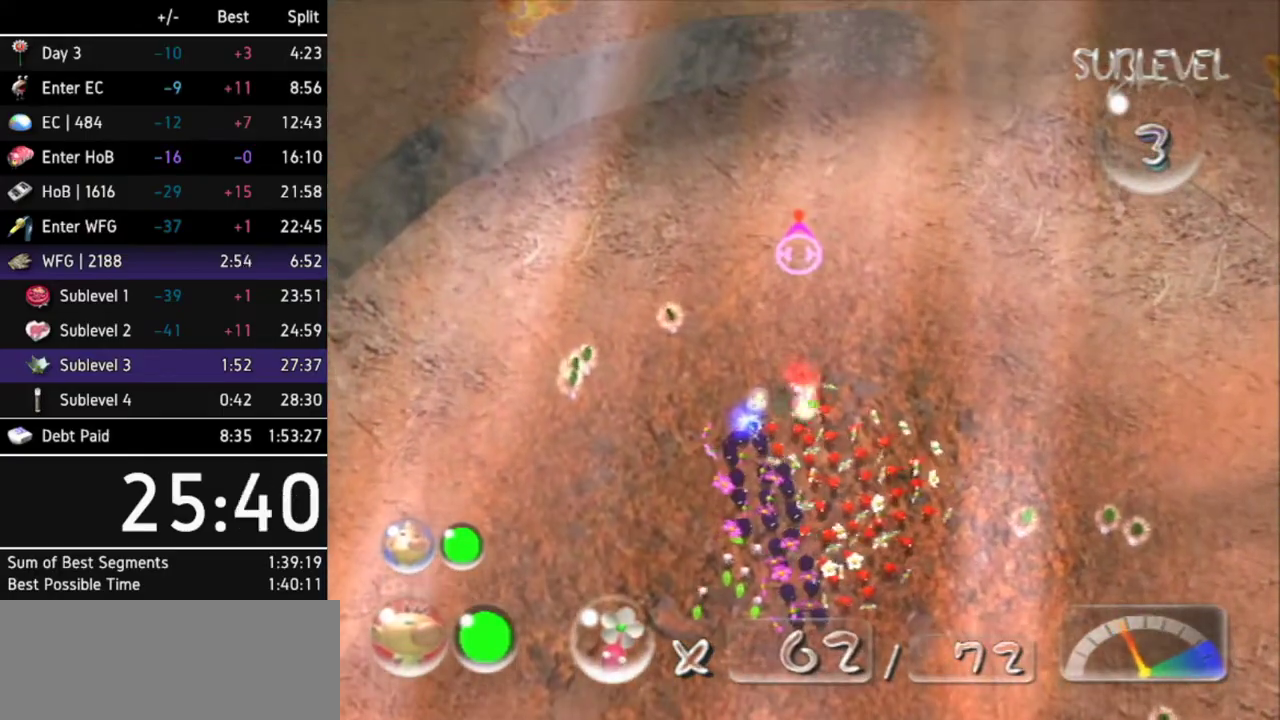
{"buttons": ["A"], "left_stick": "center", "right_stick": "center"}
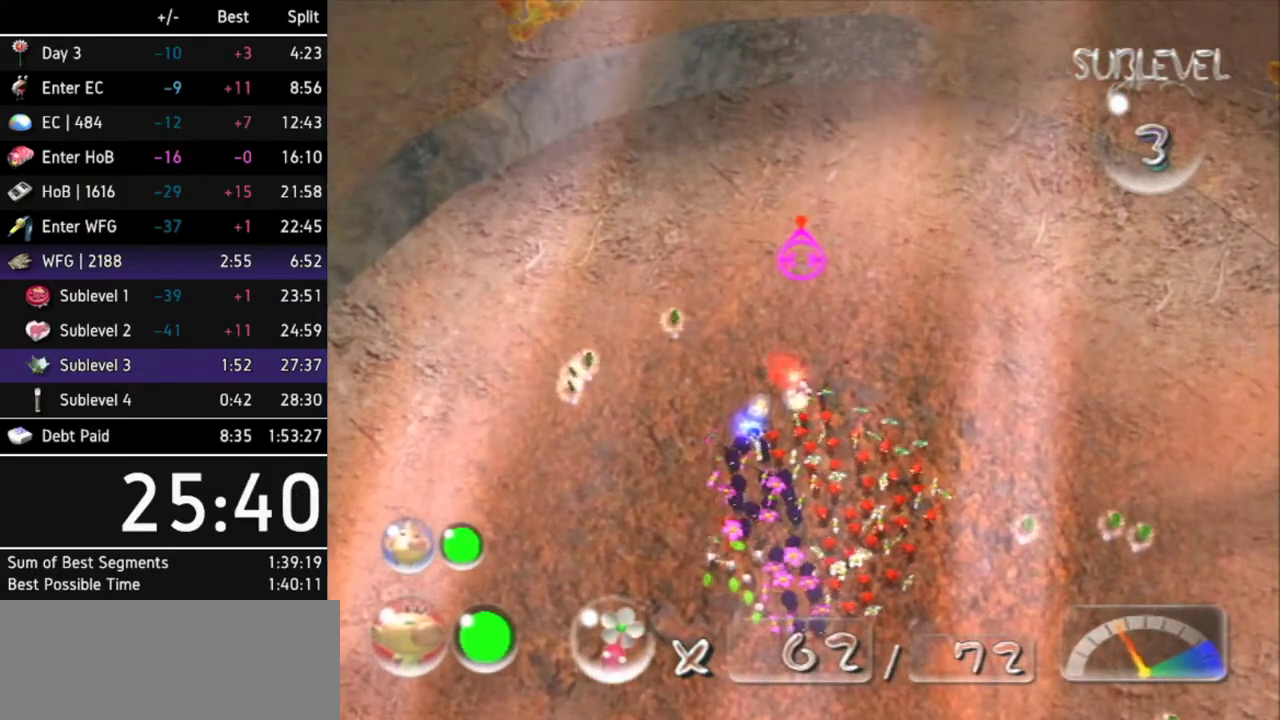
{"buttons": [], "left_stick": "center", "right_stick": "center"}
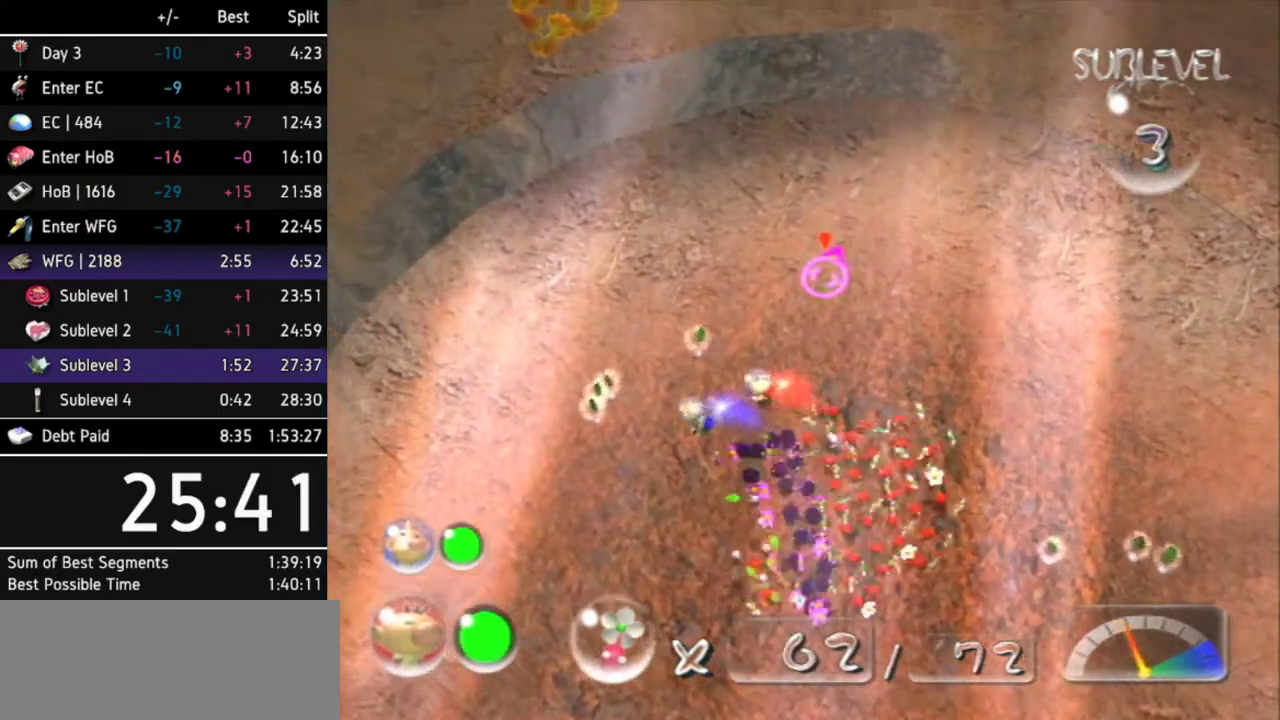
{"buttons": [], "left_stick": "center", "right_stick": "center"}
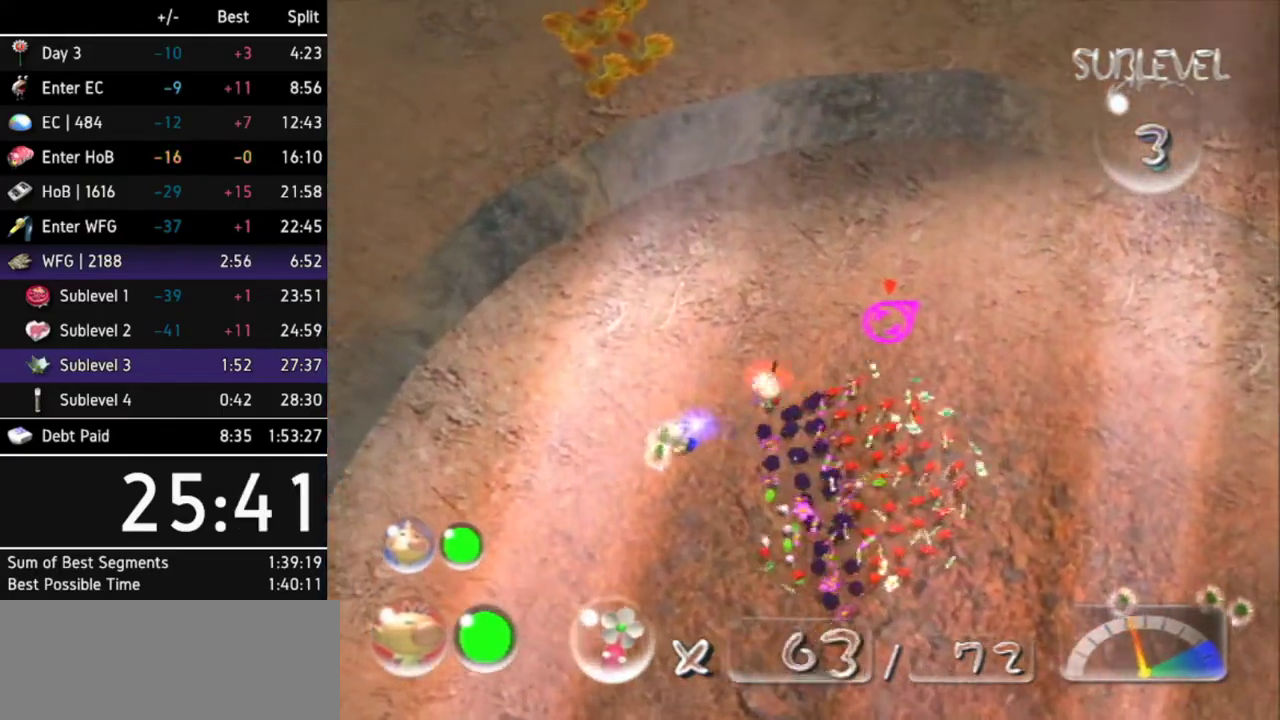
{"buttons": ["A"], "left_stick": "center", "right_stick": "center"}
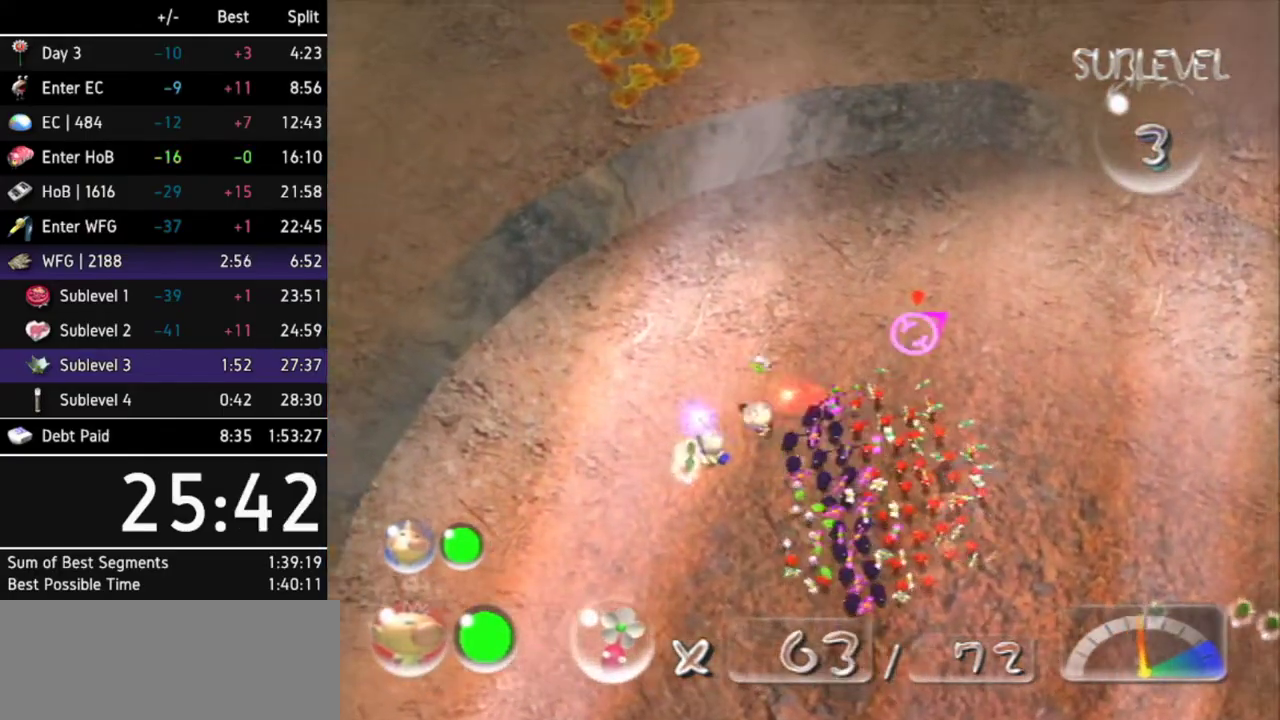
{"buttons": [], "left_stick": "center", "right_stick": "center"}
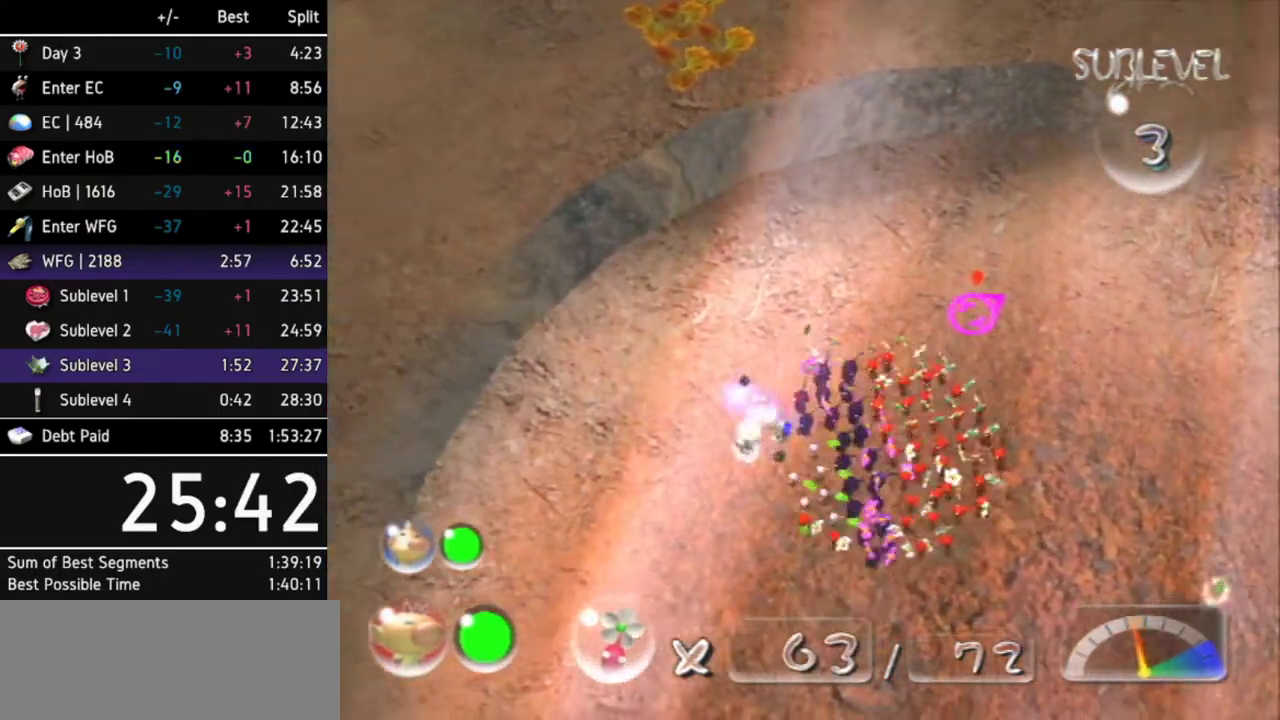
{"buttons": ["A", "Z"], "left_stick": "up-left", "right_stick": "center"}
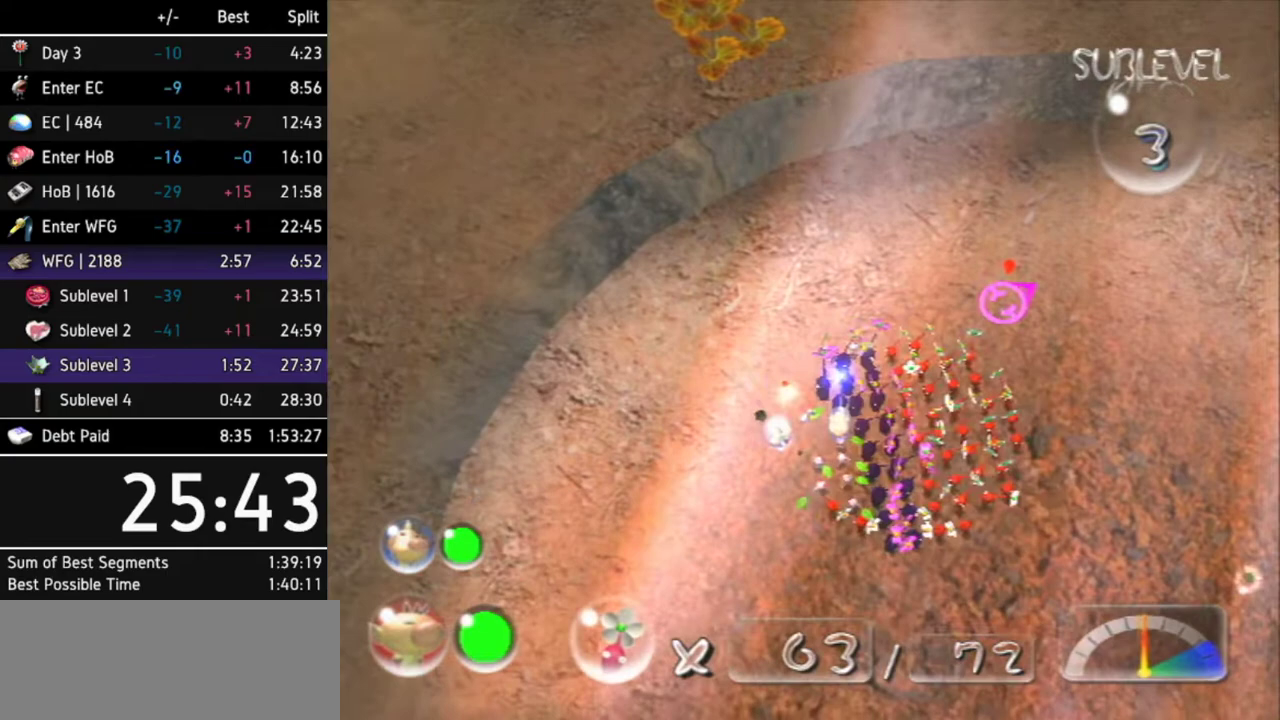
{"buttons": [], "left_stick": "up-left", "right_stick": "center"}
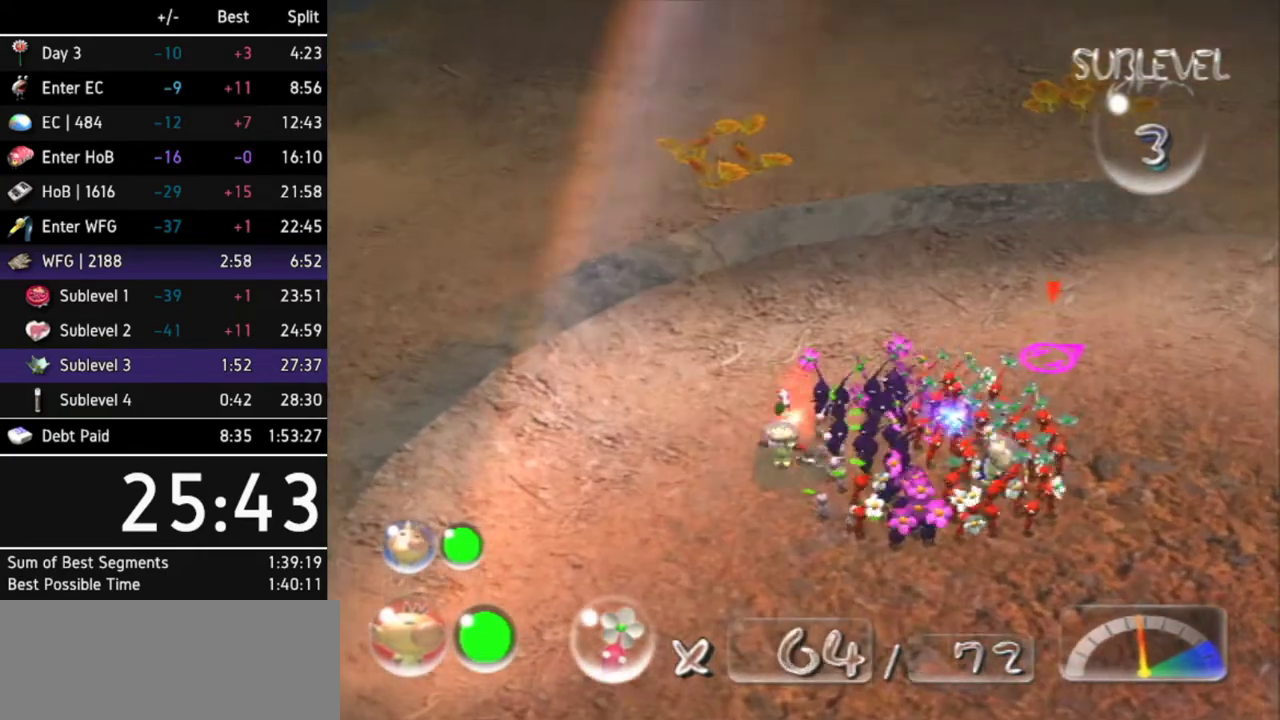
{"buttons": ["L1"], "left_stick": "up-left", "right_stick": "center"}
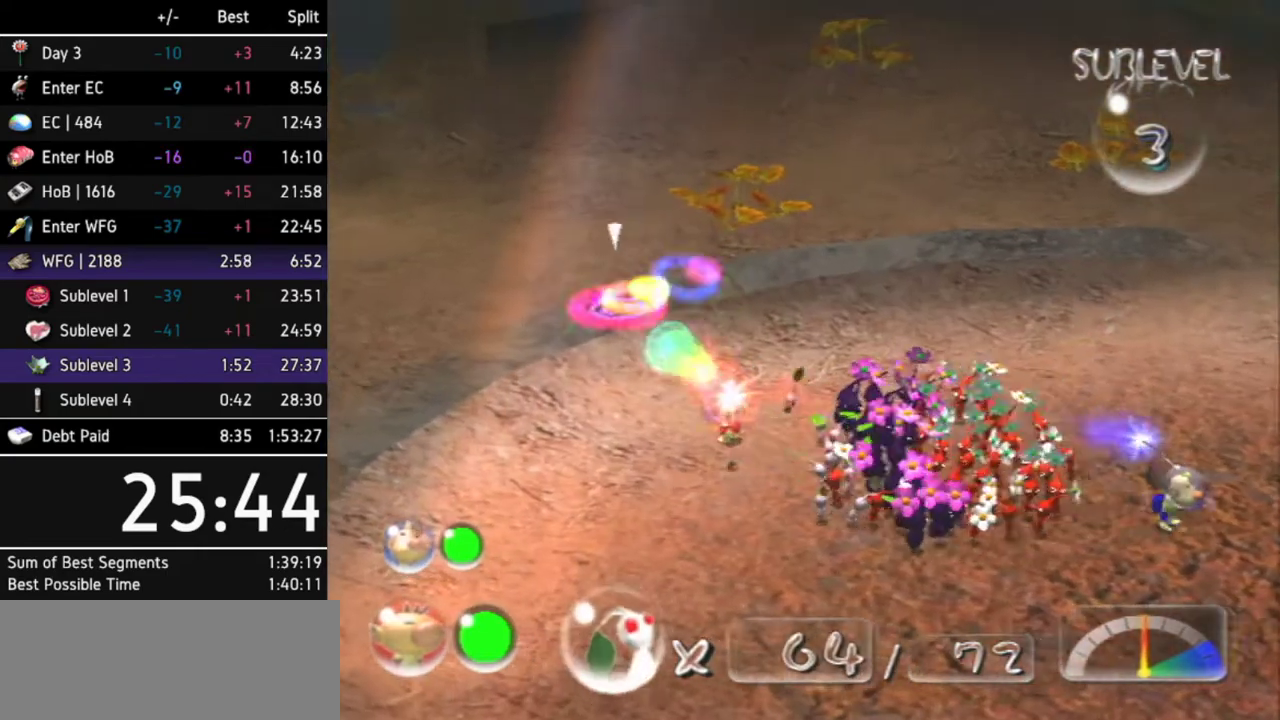
{"buttons": [], "left_stick": "up-left", "right_stick": "center"}
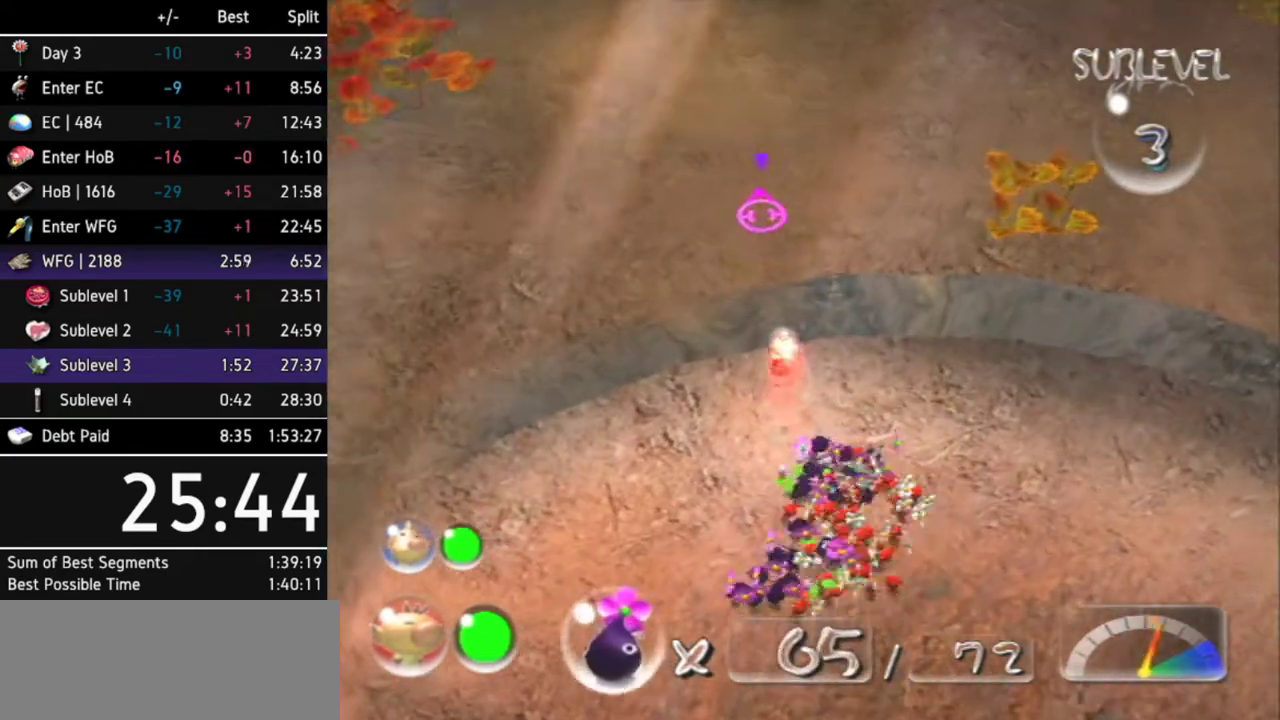
{"buttons": [], "left_stick": "up", "right_stick": "up"}
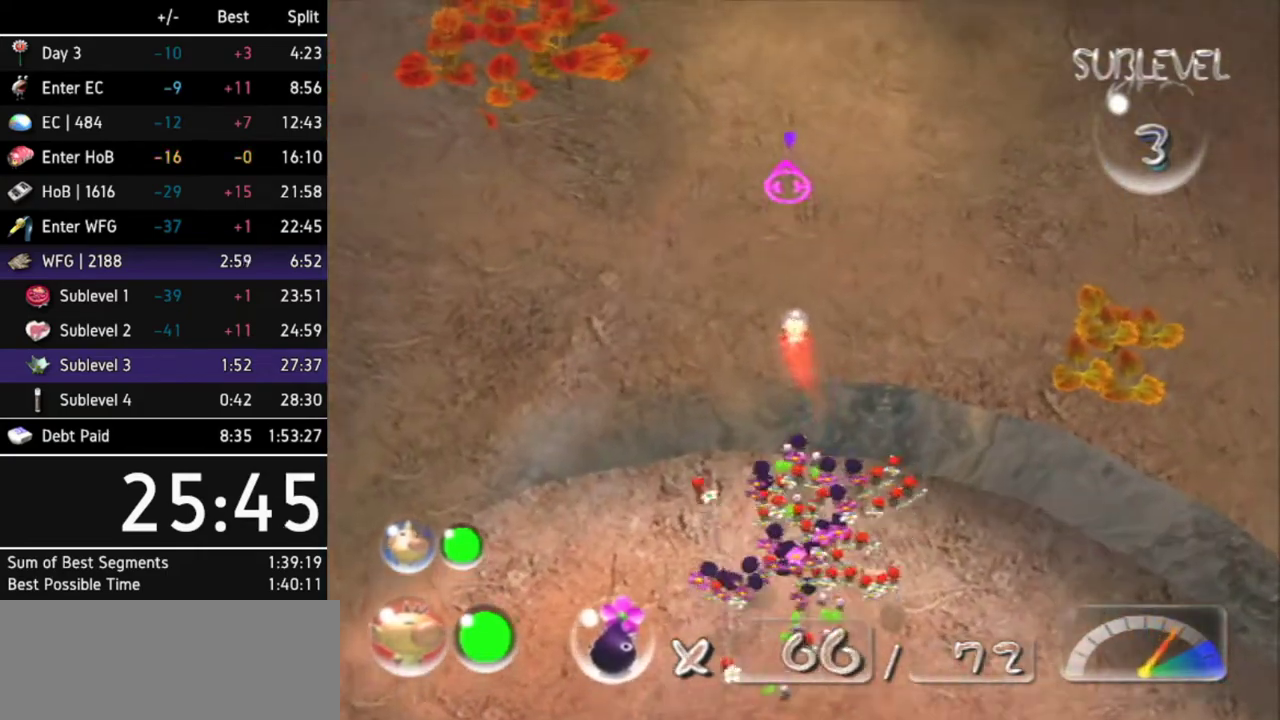
{"buttons": [], "left_stick": "up", "right_stick": "up"}
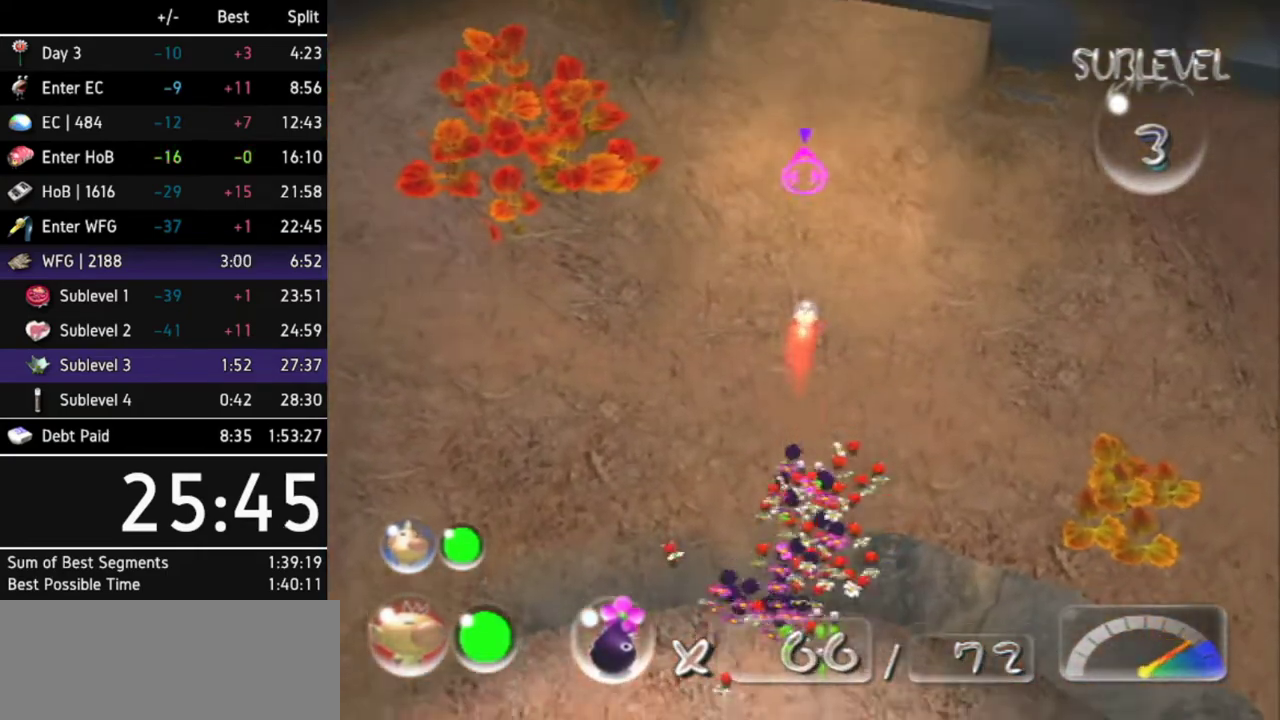
{"buttons": [], "left_stick": "center", "right_stick": "up"}
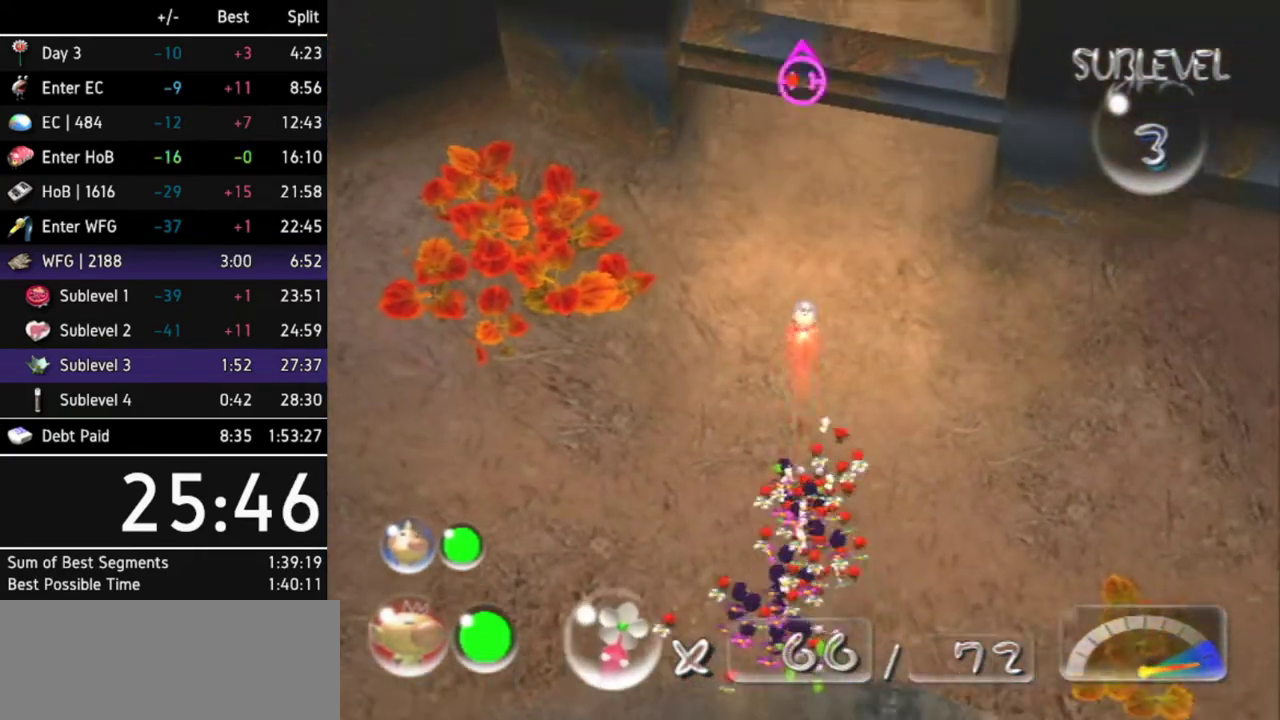
{"buttons": [], "left_stick": "center", "right_stick": "up"}
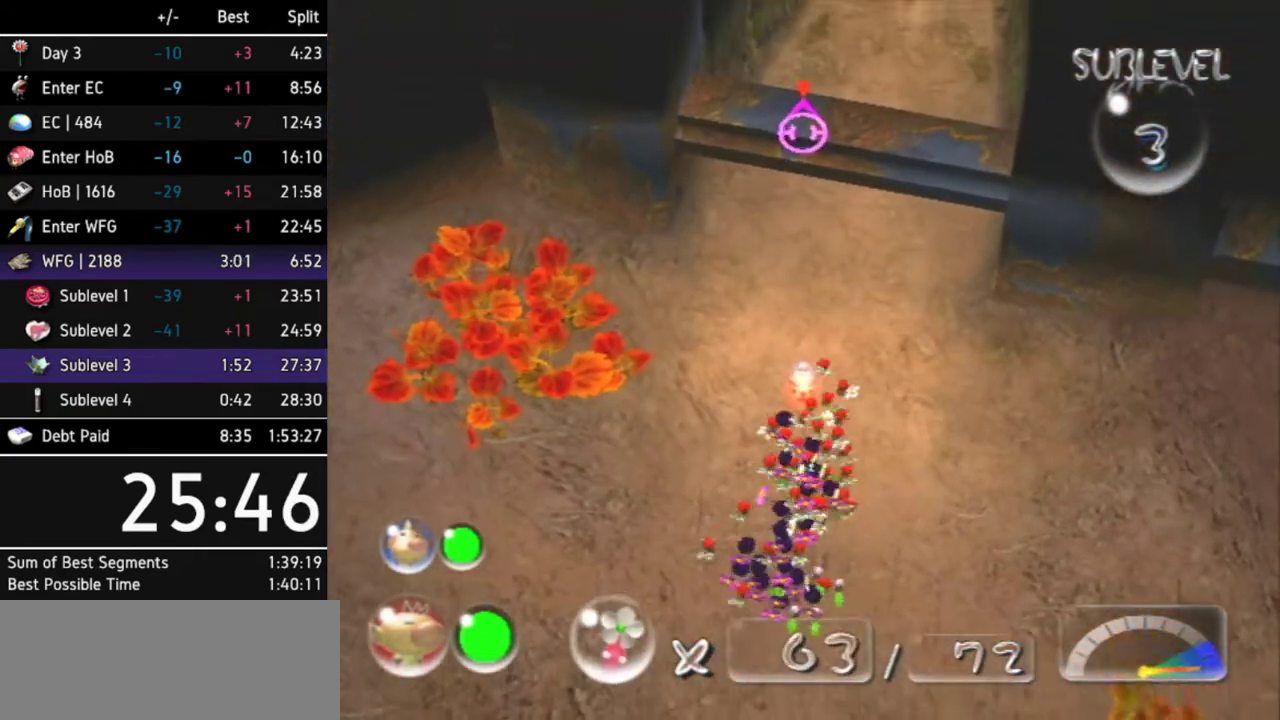
{"buttons": [], "left_stick": "center", "right_stick": "up"}
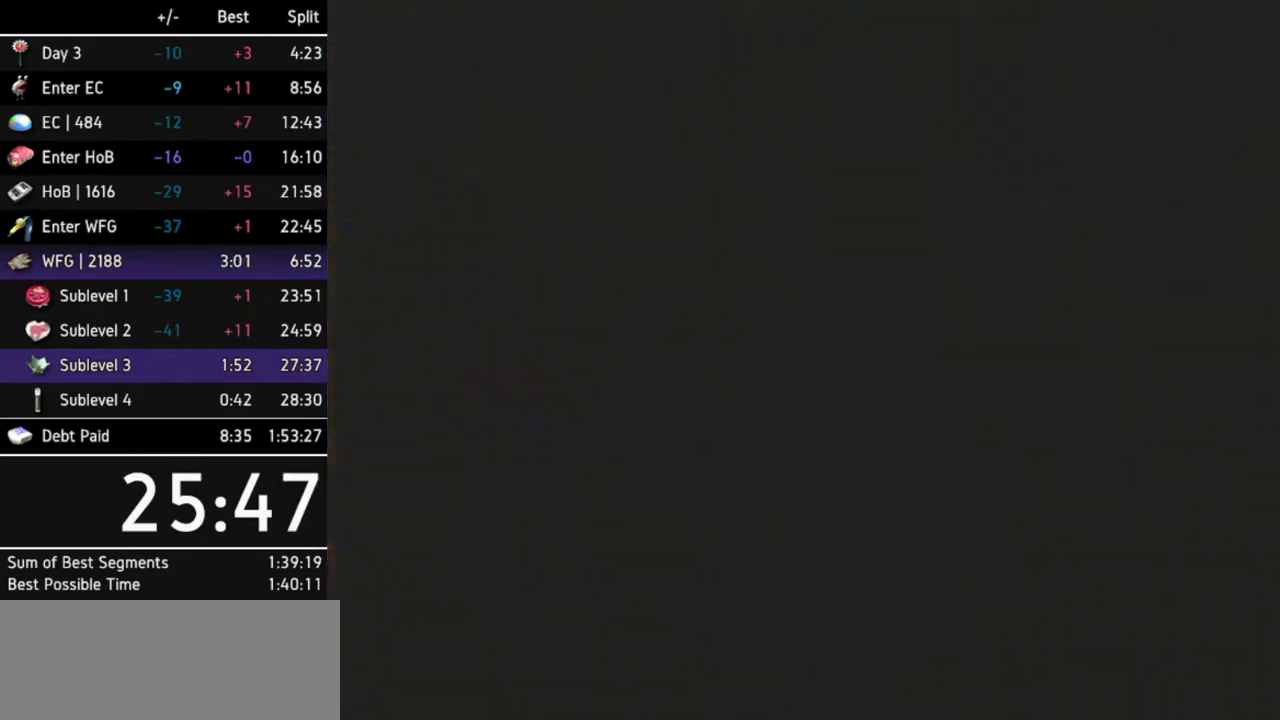
{"buttons": ["START"], "left_stick": "center", "right_stick": "up"}
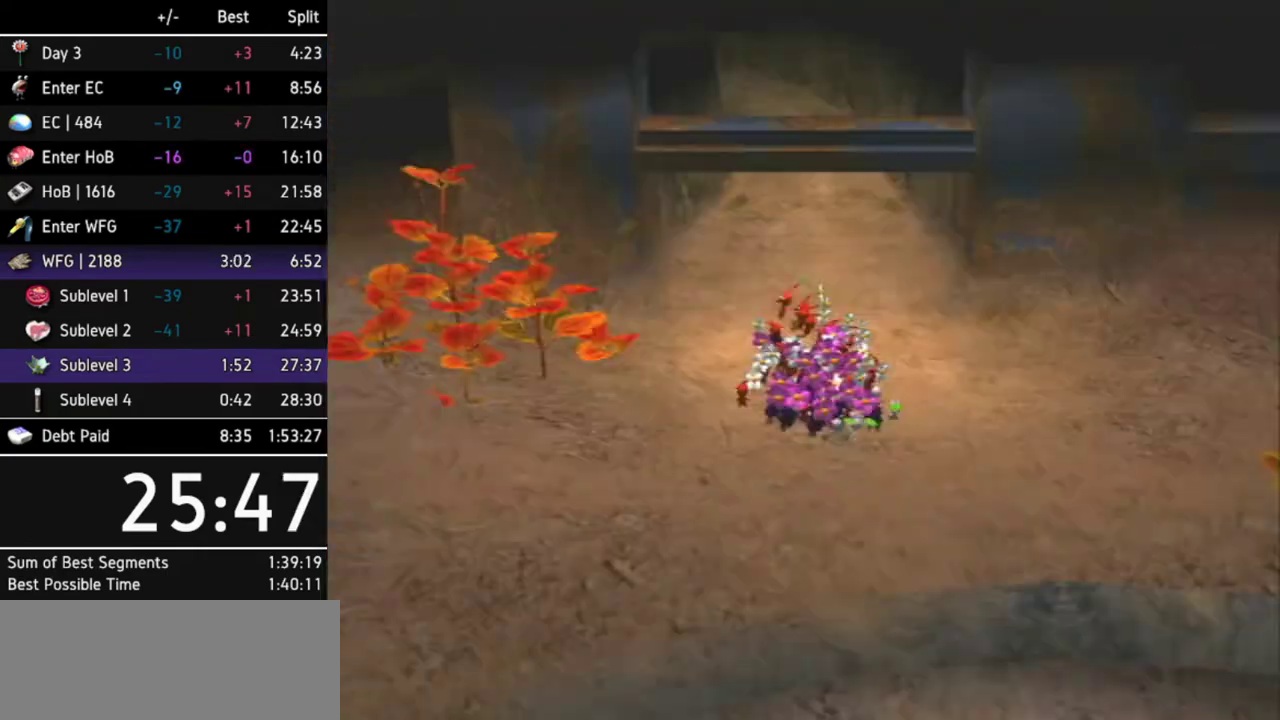
{"buttons": [], "left_stick": "center", "right_stick": "up"}
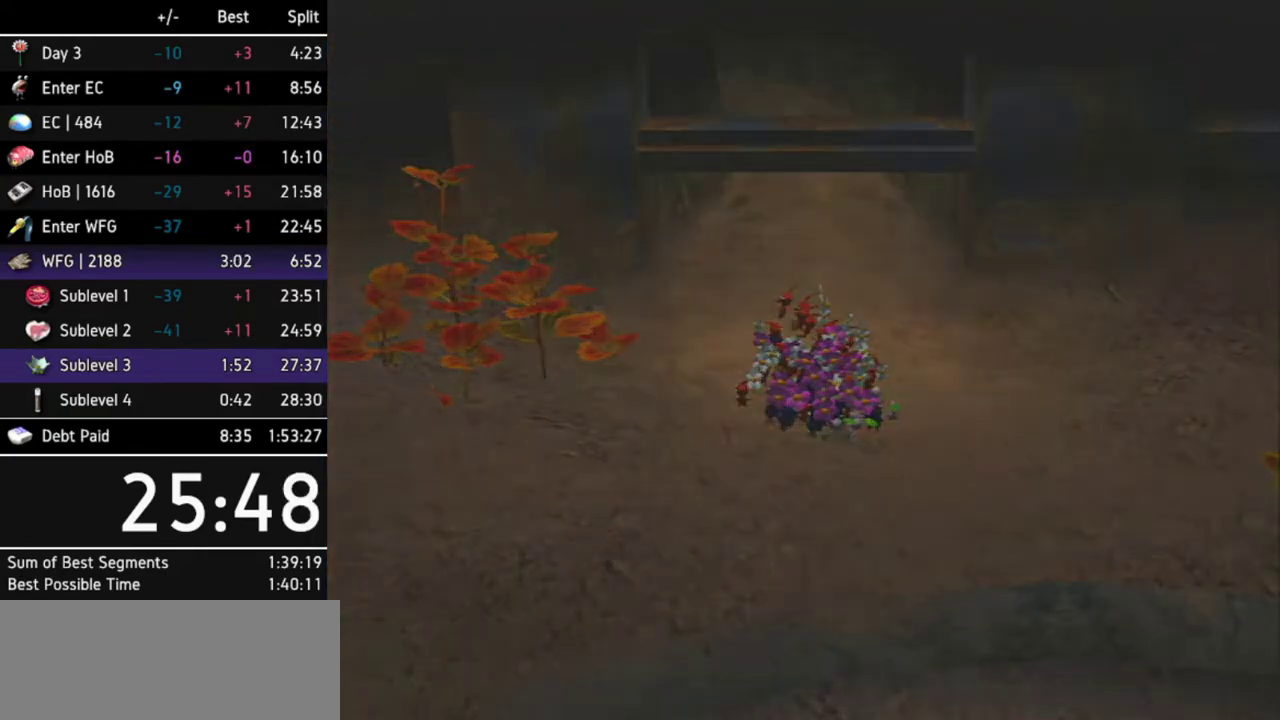
{"buttons": [], "left_stick": "center", "right_stick": "up"}
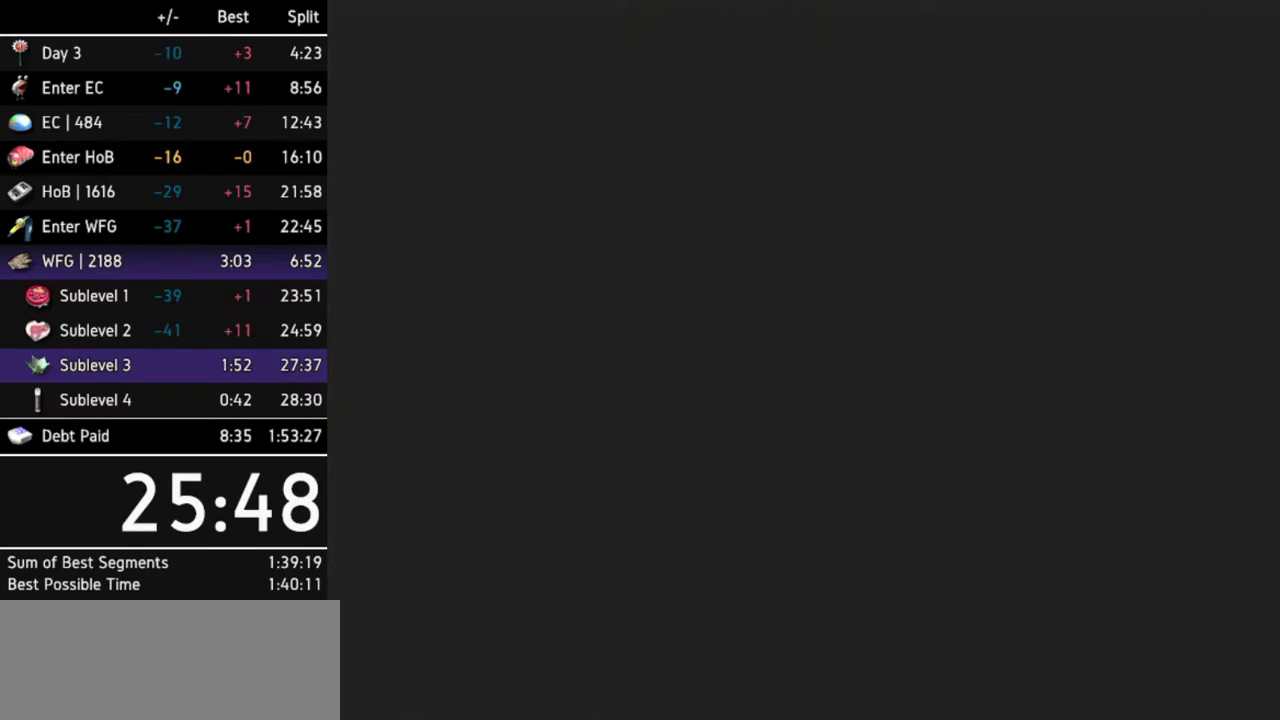
{"buttons": [], "left_stick": "center", "right_stick": "up"}
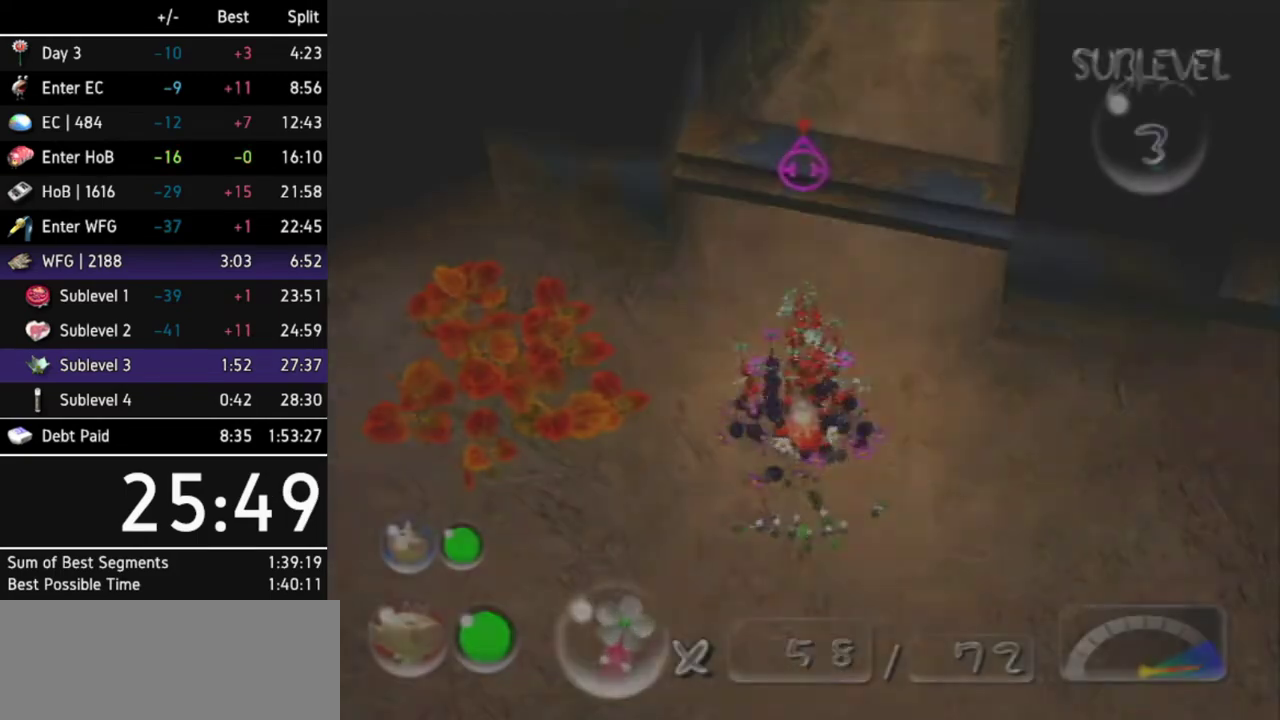
{"buttons": [], "left_stick": "up-left", "right_stick": "up-right"}
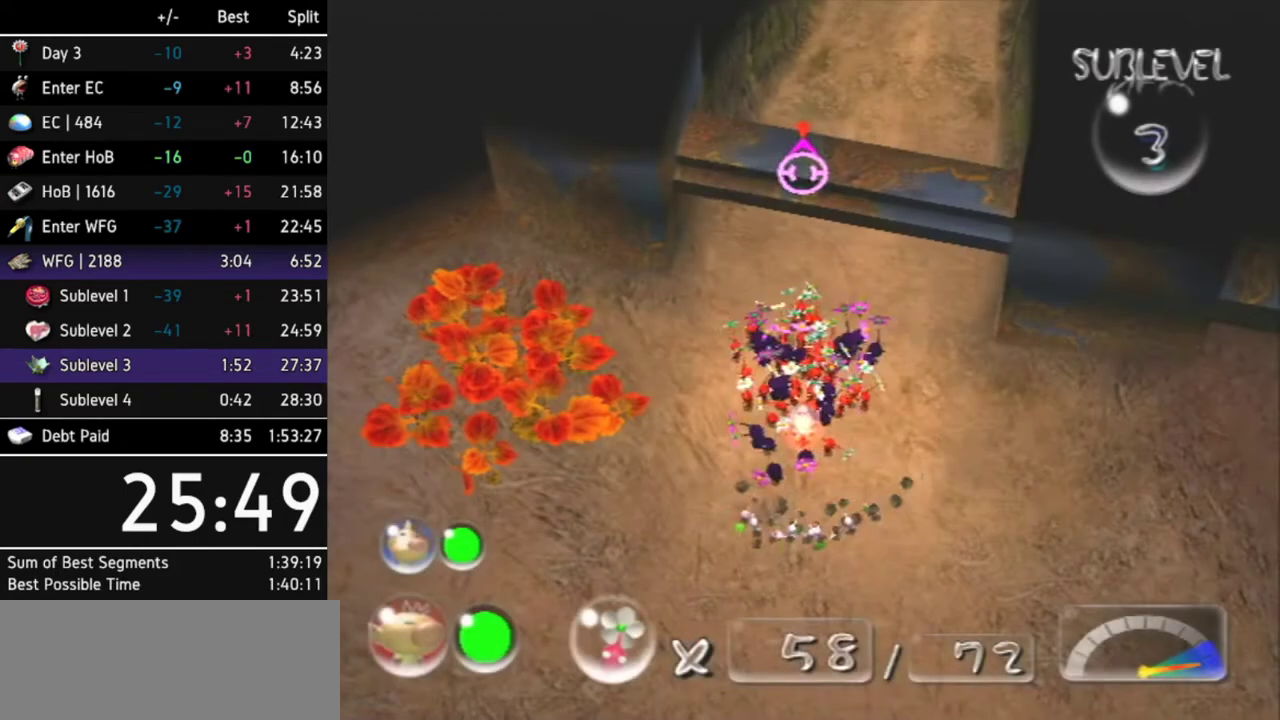
{"buttons": [], "left_stick": "up-right", "right_stick": "right"}
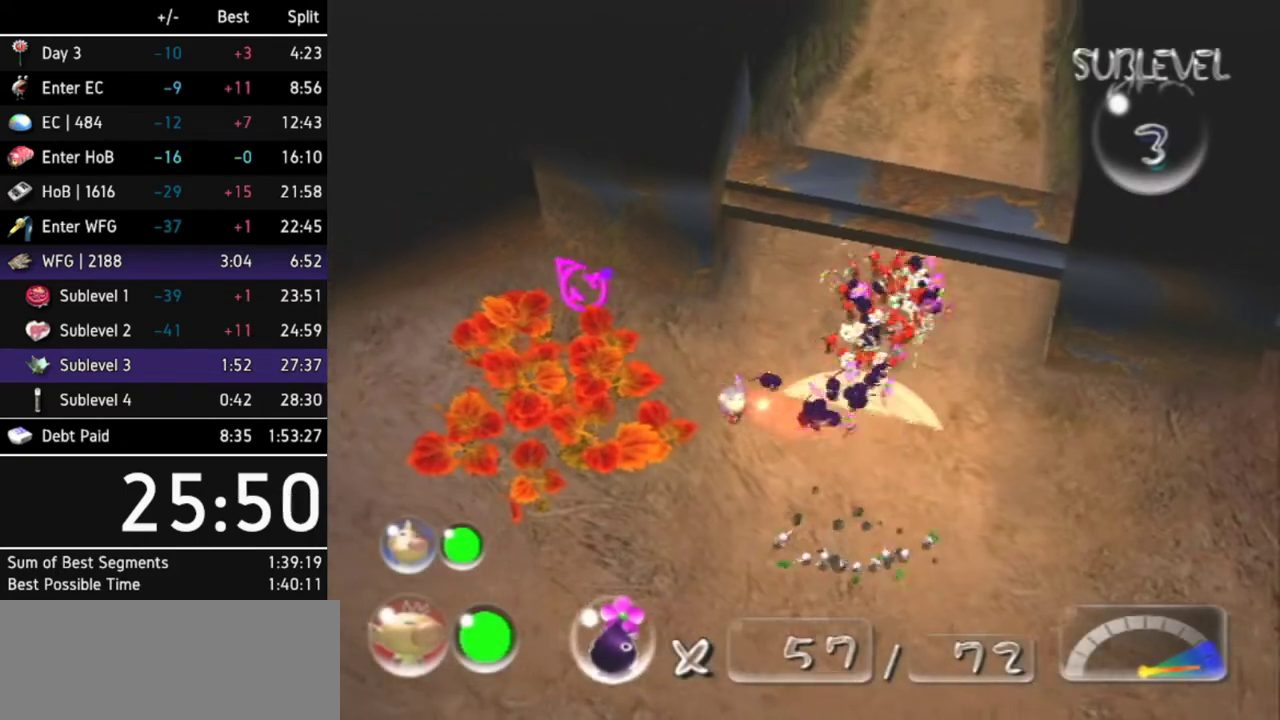
{"buttons": [], "left_stick": "up-right", "right_stick": "down-left"}